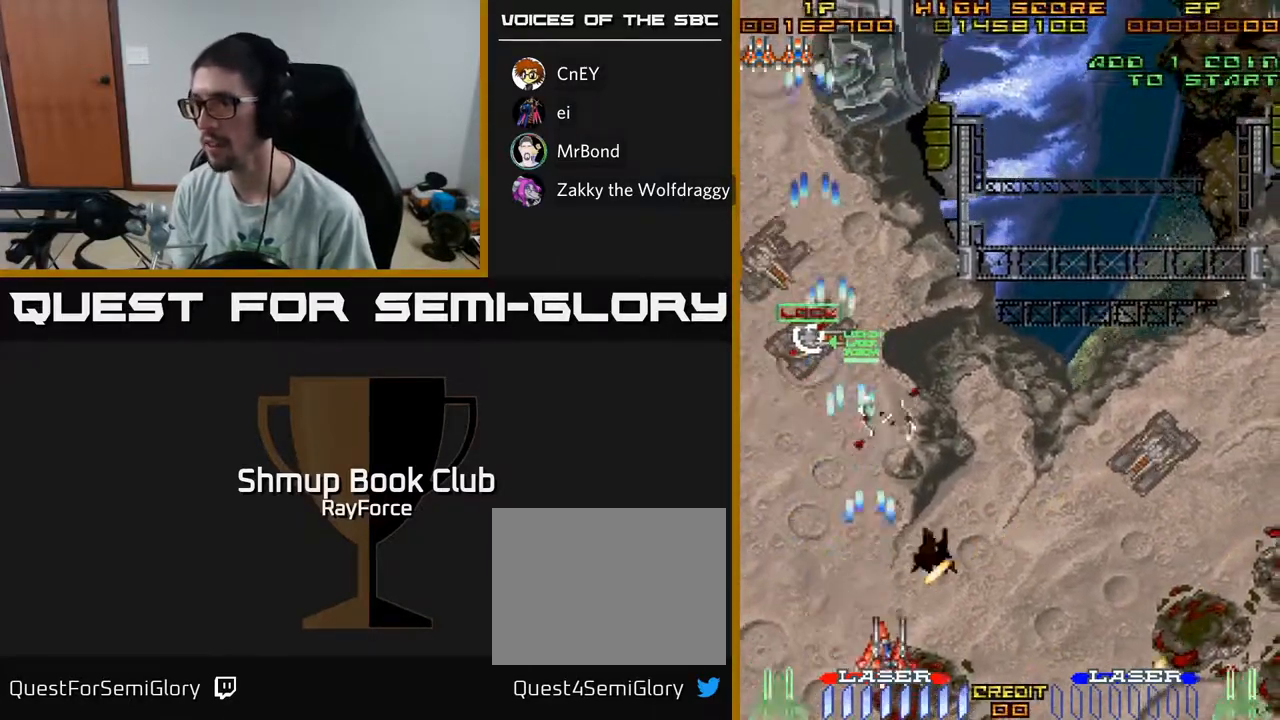
Gameplay with a controller (Xbox layout); each line is a JSON object with the inputs held at the frame after it. "events" lists button and stick changes between this image and that frame as [ms after this image, input, new state], when the widget could be followed in between. Not read: GUIDE.
{"buttons": ["DPAD_DOWN", "DPAD_RIGHT"], "left_stick": "center", "right_stick": "center", "events": [[33, "DPAD_DOWN", "up"], [350, "DPAD_DOWN", "down"]]}
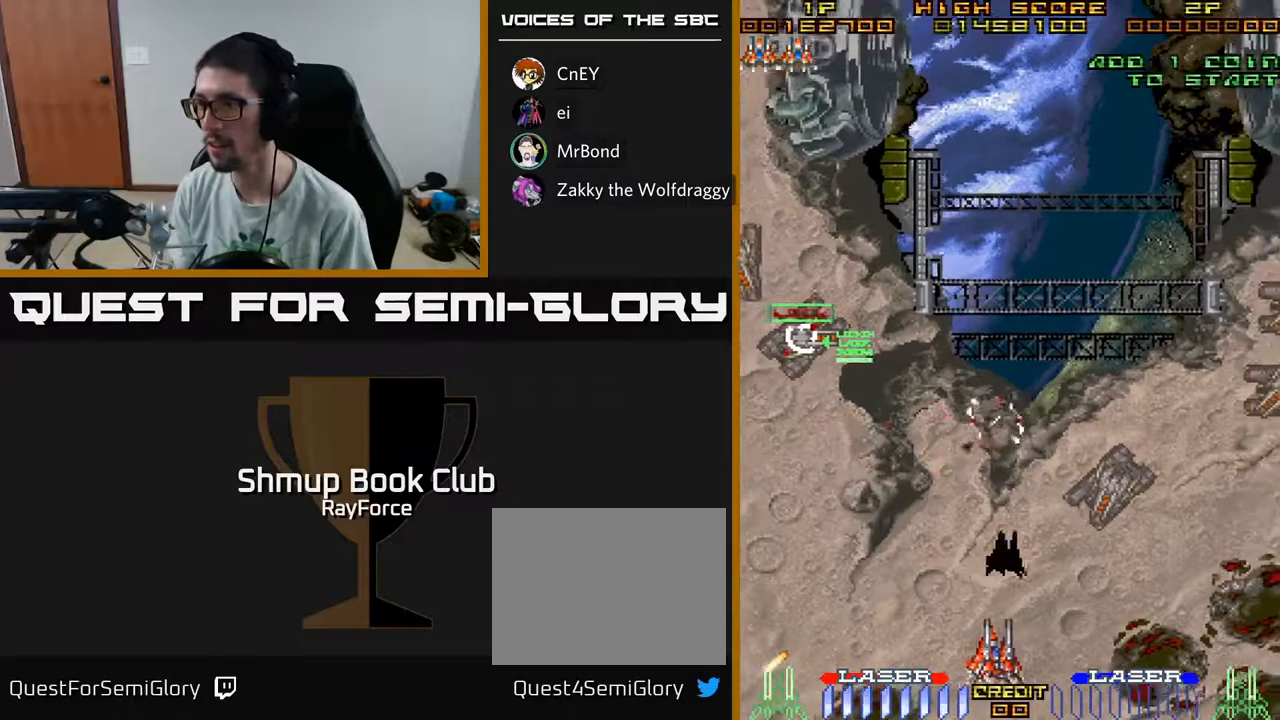
{"buttons": ["DPAD_RIGHT"], "left_stick": "center", "right_stick": "center", "events": [[267, "DPAD_DOWN", "up"]]}
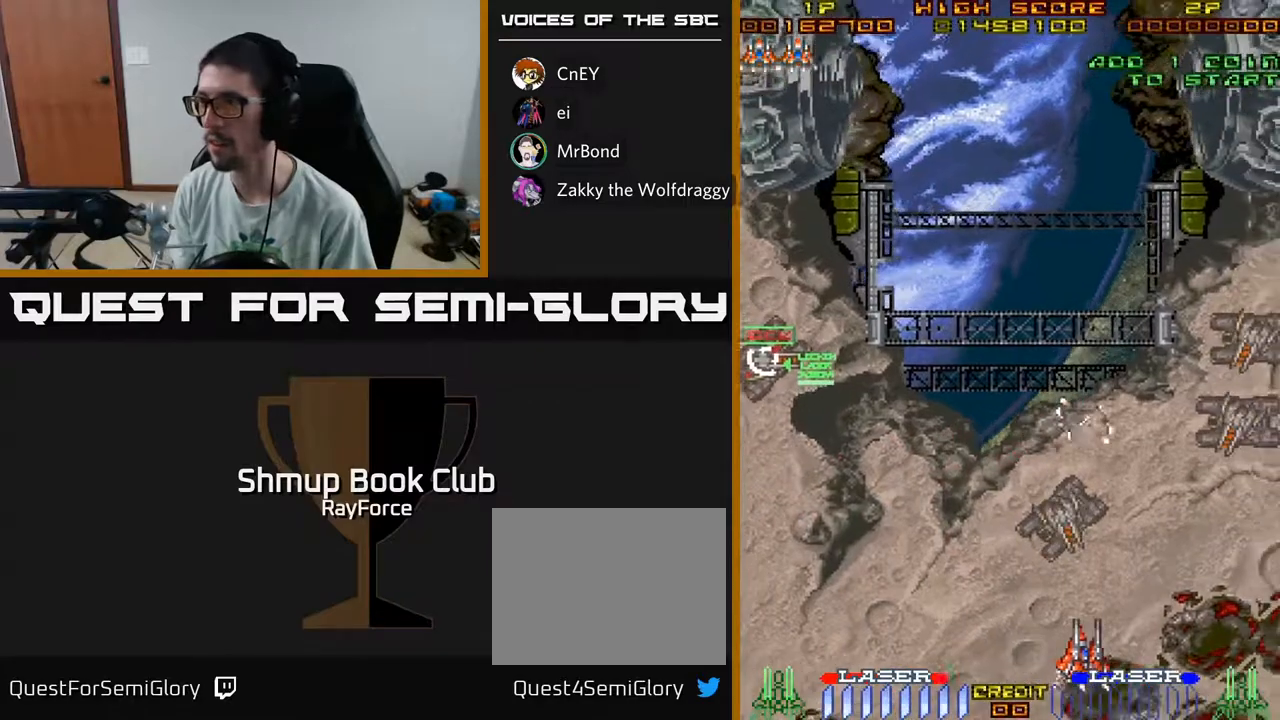
{"buttons": ["DPAD_UP", "DPAD_RIGHT"], "left_stick": "center", "right_stick": "center", "events": [[450, "DPAD_UP", "down"]]}
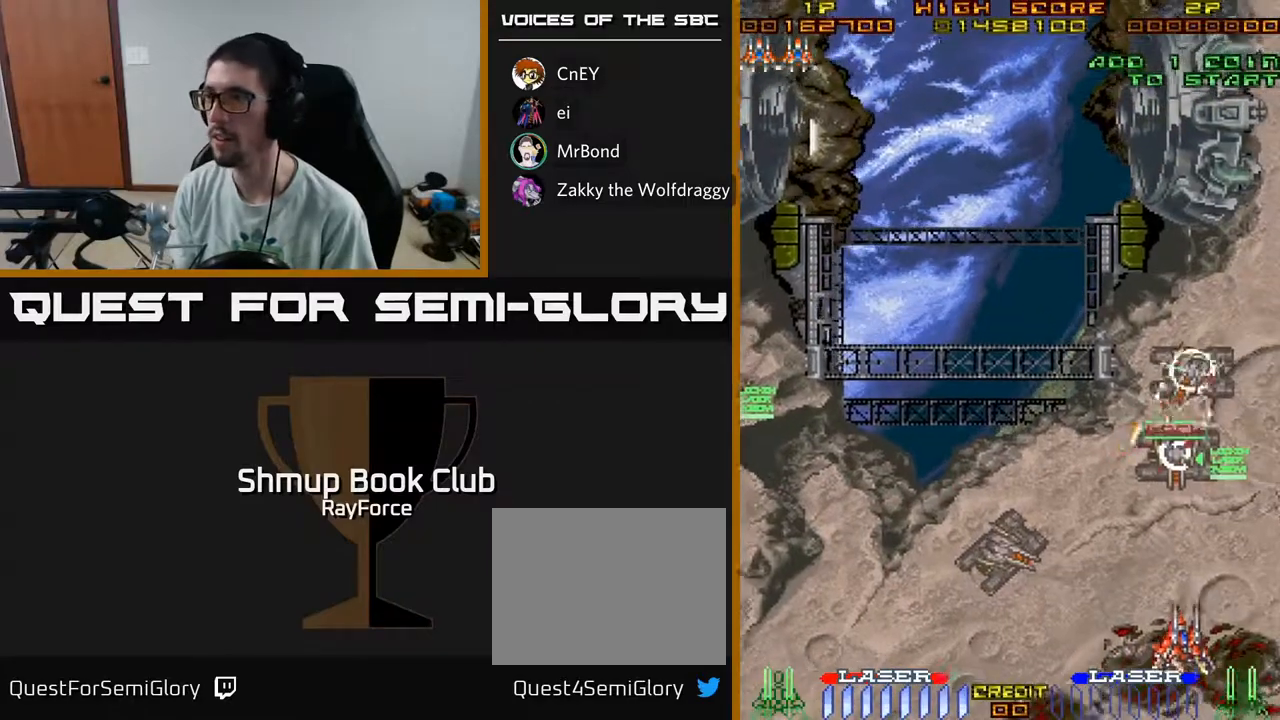
{"buttons": ["DPAD_UP", "DPAD_LEFT"], "left_stick": "center", "right_stick": "center", "events": [[150, "DPAD_RIGHT", "up"], [500, "DPAD_LEFT", "down"]]}
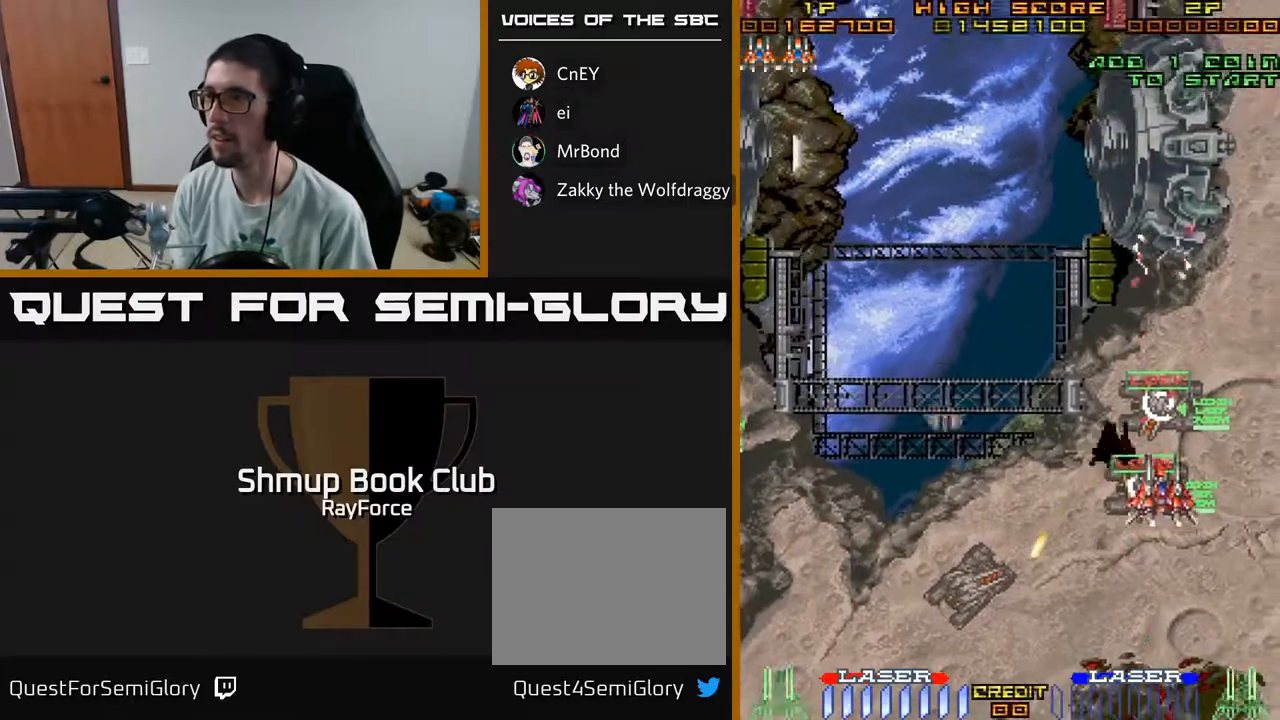
{"buttons": ["DPAD_DOWN", "DPAD_LEFT"], "left_stick": "center", "right_stick": "center", "events": [[133, "DPAD_LEFT", "up"], [300, "DPAD_LEFT", "down"], [367, "DPAD_UP", "up"], [500, "DPAD_DOWN", "down"]]}
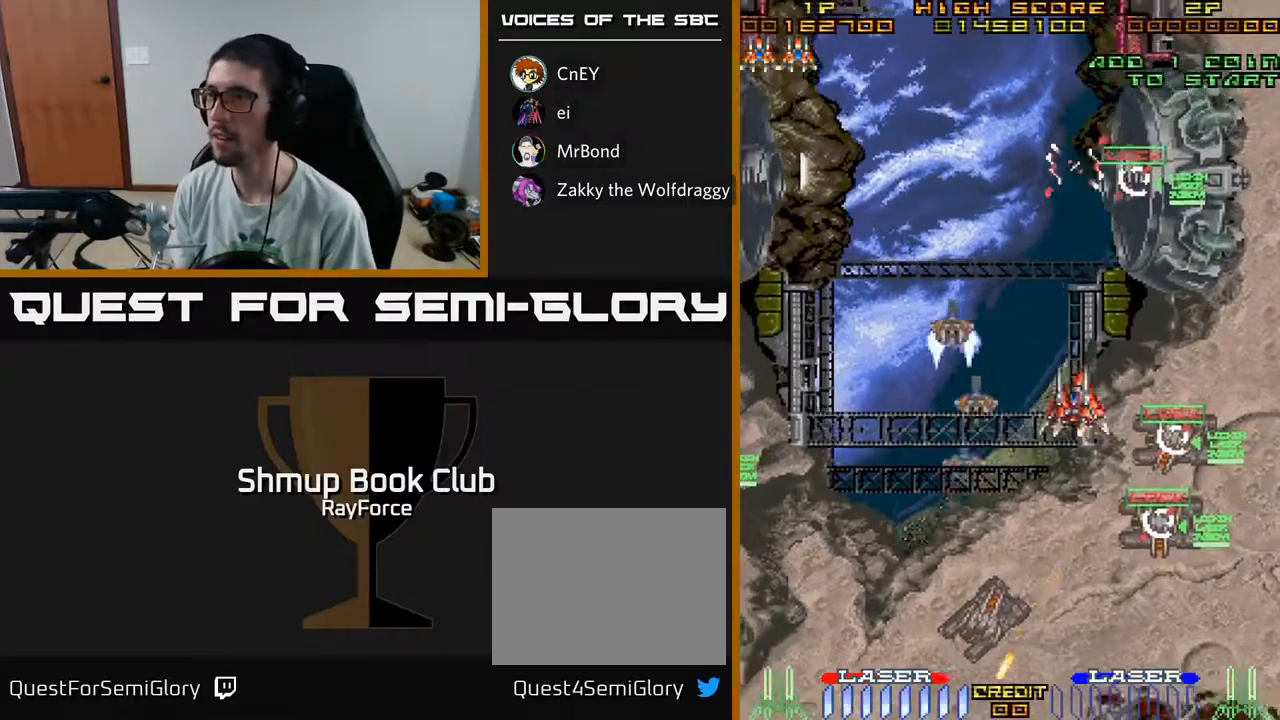
{"buttons": ["DPAD_DOWN"], "left_stick": "center", "right_stick": "center", "events": [[500, "DPAD_LEFT", "up"]]}
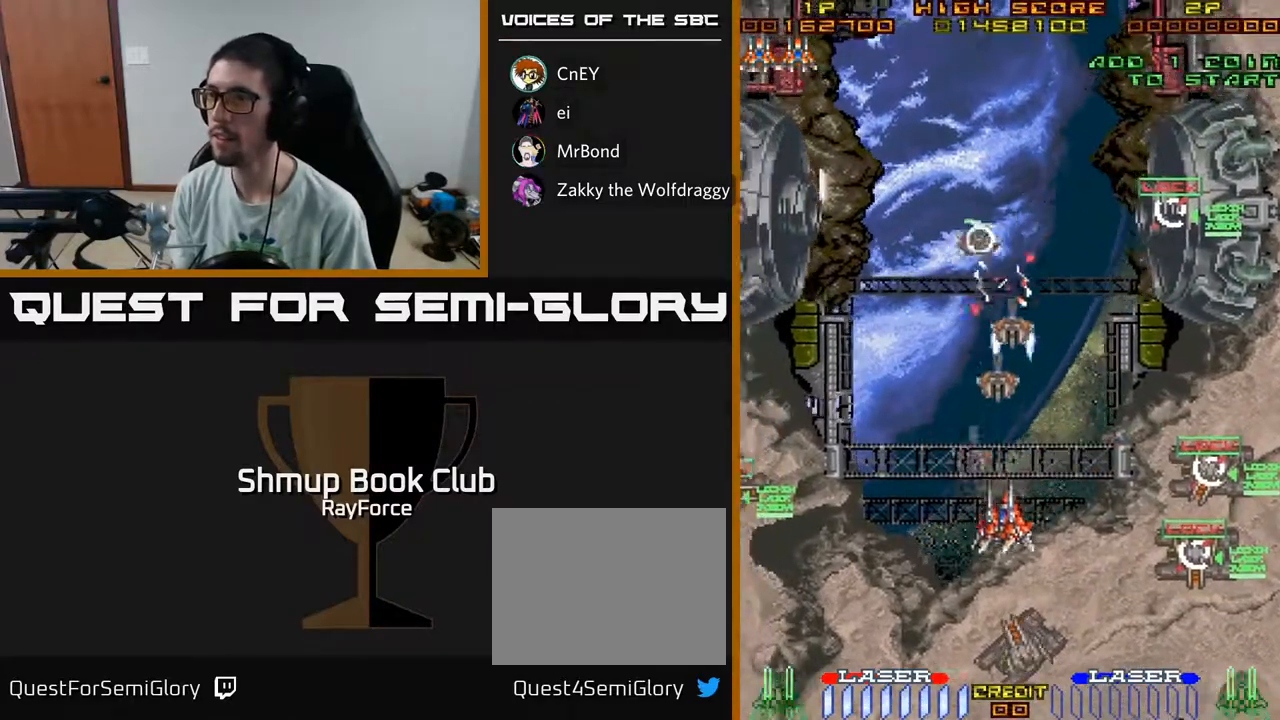
{"buttons": ["DPAD_DOWN", "DPAD_RIGHT"], "left_stick": "center", "right_stick": "center", "events": [[33, "DPAD_RIGHT", "down"], [117, "DPAD_RIGHT", "up"], [183, "DPAD_LEFT", "down"], [400, "DPAD_LEFT", "up"], [500, "DPAD_RIGHT", "down"]]}
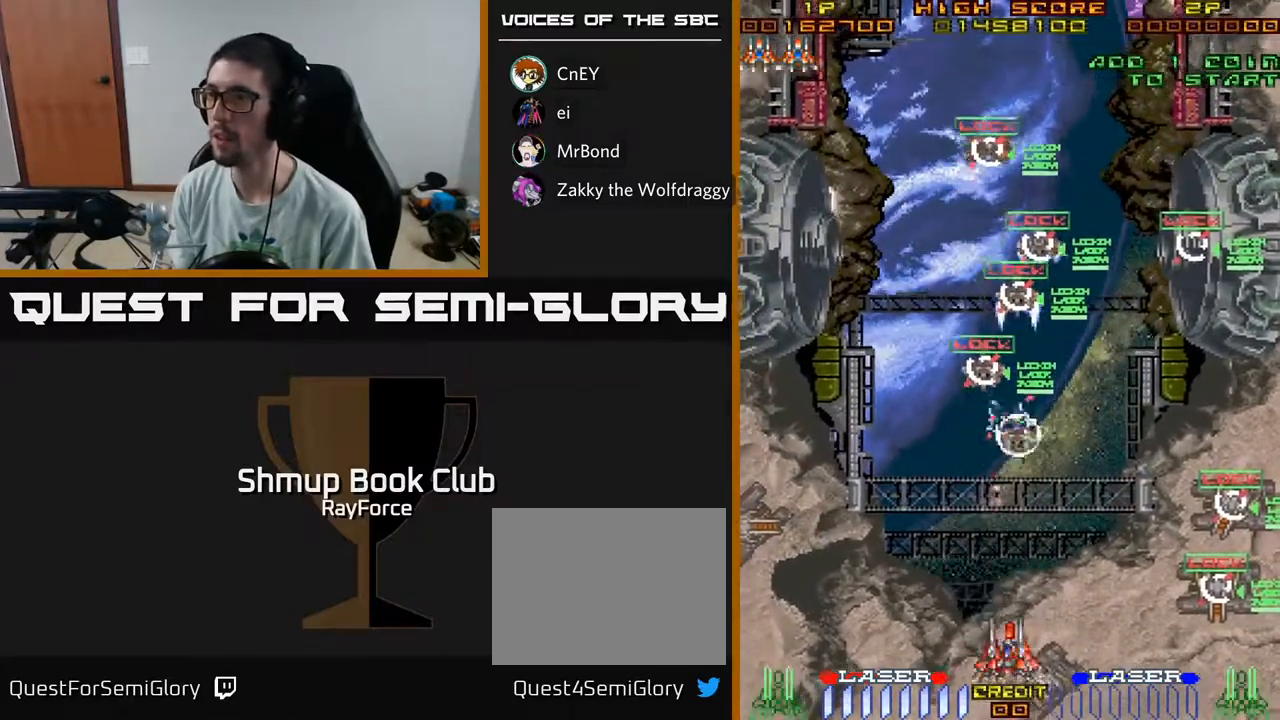
{"buttons": ["DPAD_LEFT"], "left_stick": "center", "right_stick": "center", "events": [[183, "DPAD_RIGHT", "up"], [200, "DPAD_LEFT", "down"], [233, "X", "down"], [250, "DPAD_DOWN", "up"], [350, "X", "up"]]}
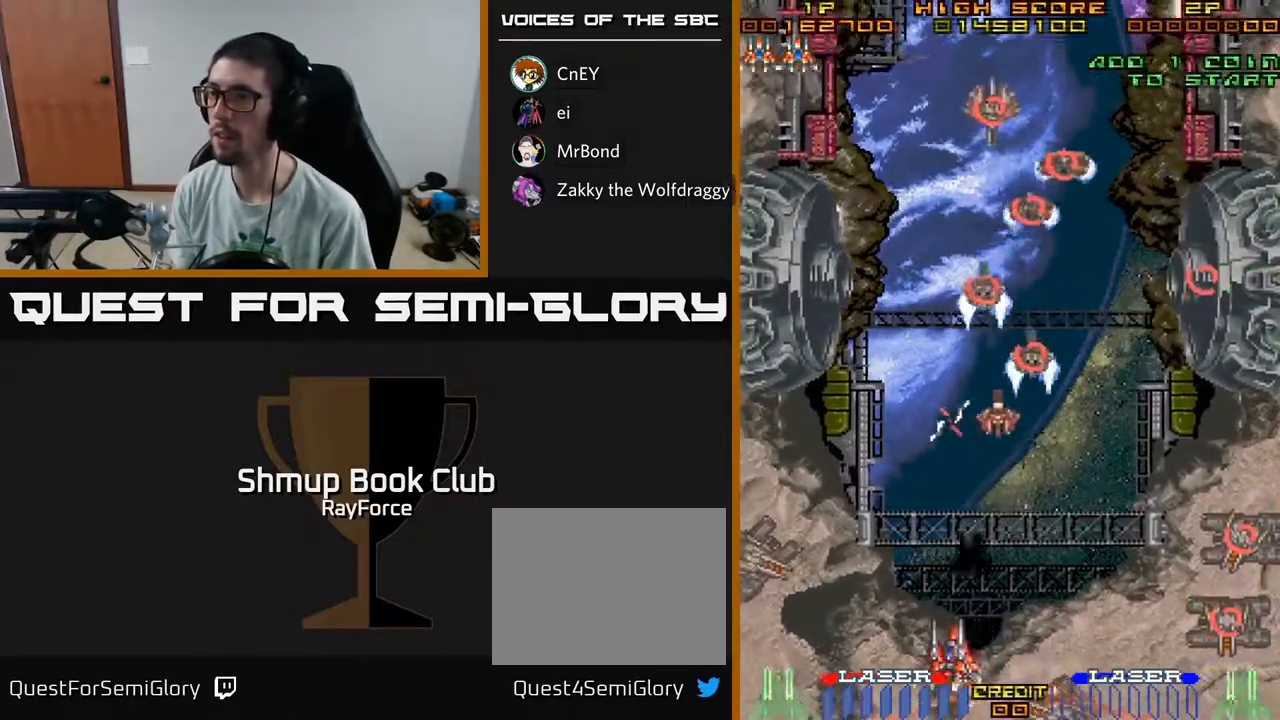
{"buttons": ["DPAD_LEFT"], "left_stick": "center", "right_stick": "center", "events": [[17, "DPAD_UP", "down"], [117, "DPAD_UP", "up"]]}
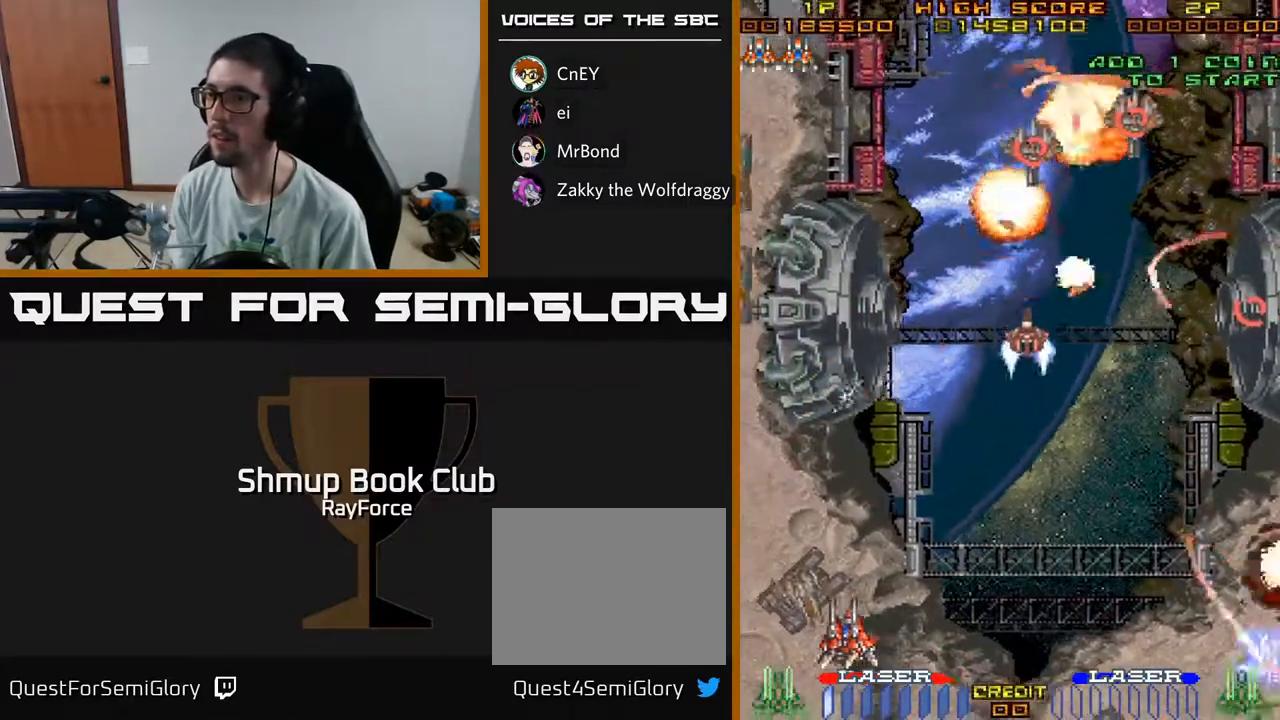
{"buttons": ["DPAD_UP", "DPAD_RIGHT"], "left_stick": "center", "right_stick": "center", "events": [[133, "DPAD_DOWN", "down"], [233, "DPAD_DOWN", "up"], [417, "DPAD_LEFT", "up"], [417, "DPAD_UP", "down"], [450, "DPAD_RIGHT", "down"]]}
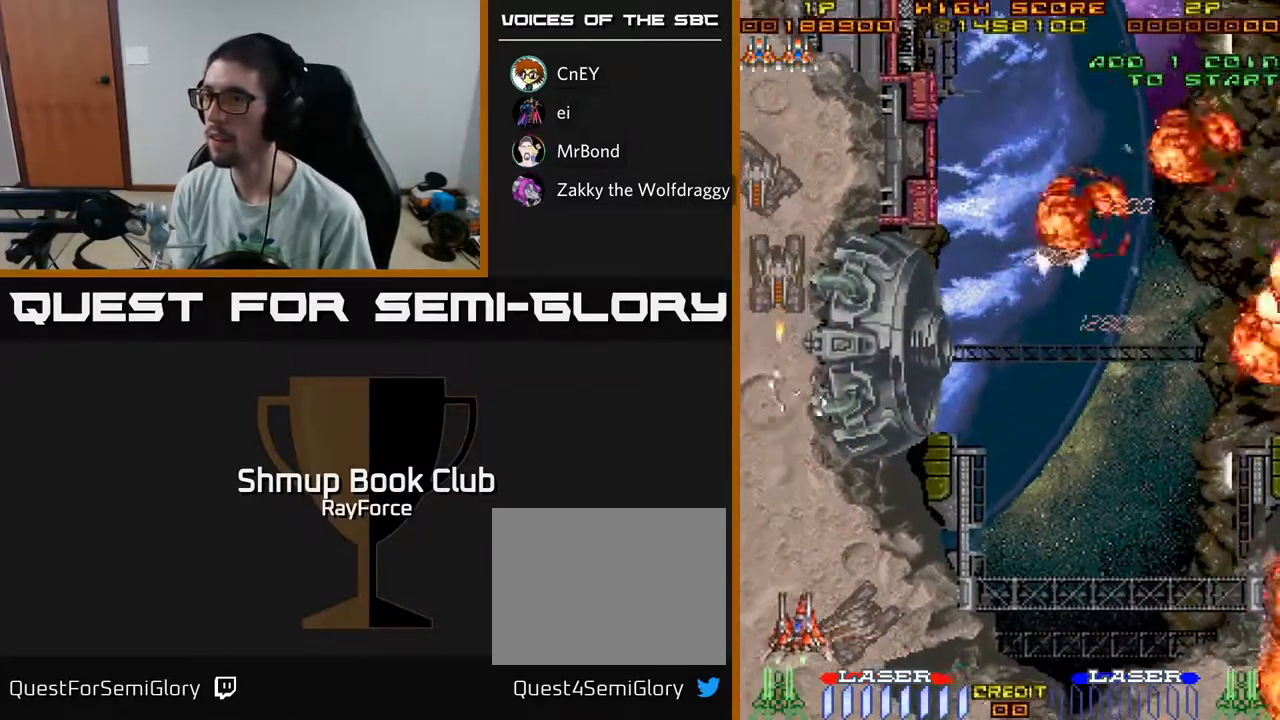
{"buttons": ["DPAD_UP", "DPAD_RIGHT"], "left_stick": "center", "right_stick": "center", "events": [[100, "DPAD_UP", "up"], [183, "DPAD_UP", "down"], [300, "DPAD_RIGHT", "up"], [317, "DPAD_LEFT", "down"], [333, "DPAD_UP", "up"], [450, "DPAD_UP", "down"], [483, "DPAD_LEFT", "up"], [500, "DPAD_RIGHT", "down"]]}
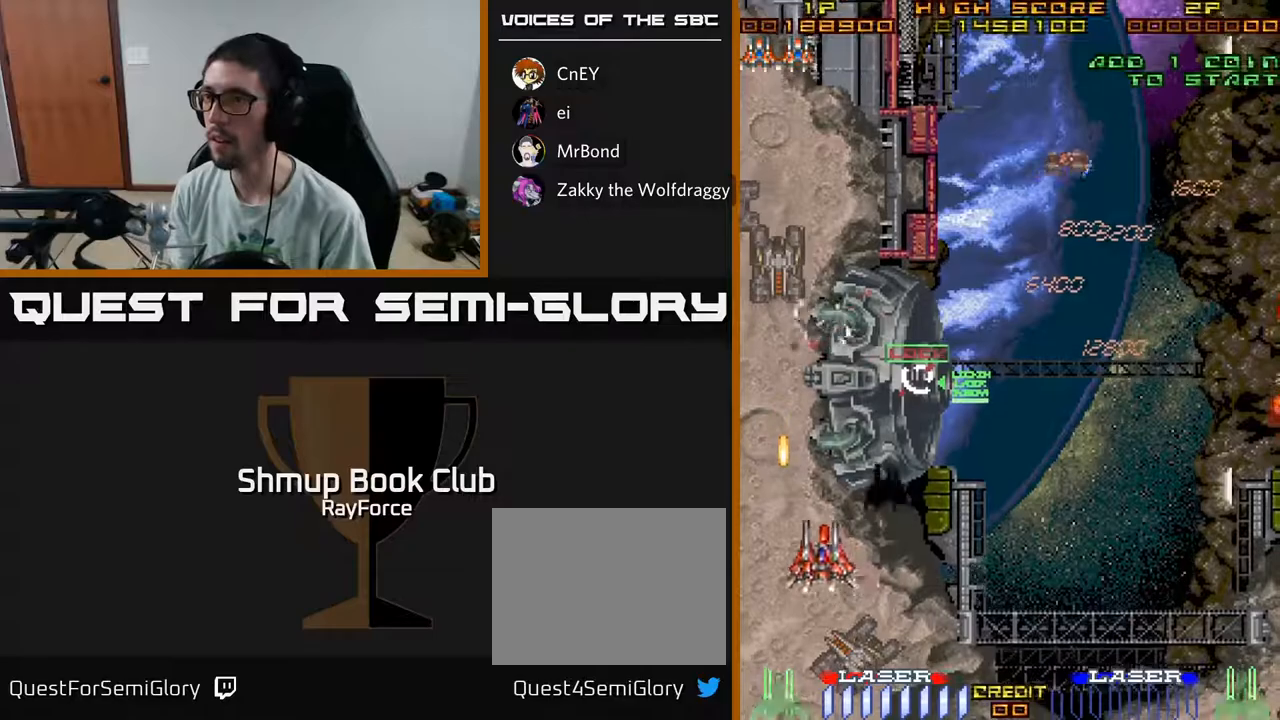
{"buttons": ["DPAD_LEFT"], "left_stick": "center", "right_stick": "center", "events": [[17, "DPAD_UP", "up"], [67, "DPAD_UP", "down"], [133, "DPAD_RIGHT", "up"], [183, "DPAD_LEFT", "down"], [367, "DPAD_UP", "up"]]}
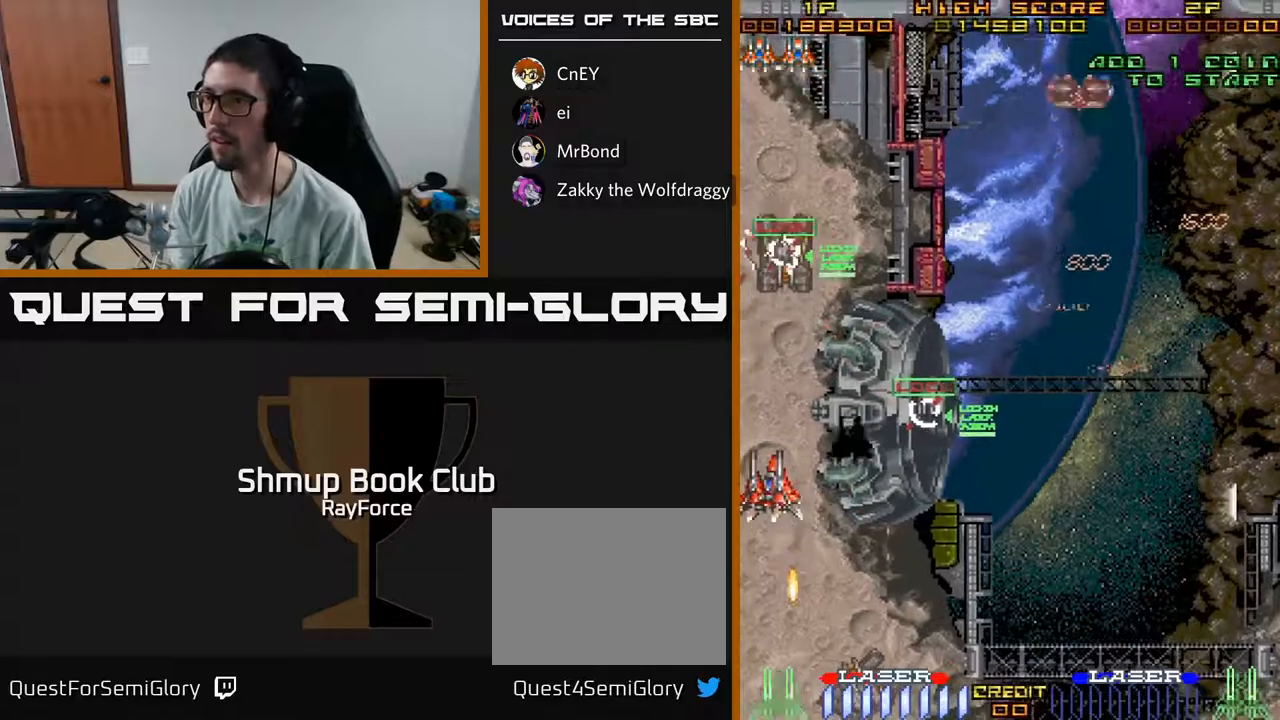
{"buttons": ["DPAD_RIGHT"], "left_stick": "center", "right_stick": "center", "events": [[217, "DPAD_LEFT", "up"], [233, "DPAD_DOWN", "down"], [233, "DPAD_RIGHT", "down"], [250, "DPAD_DOWN", "up"]]}
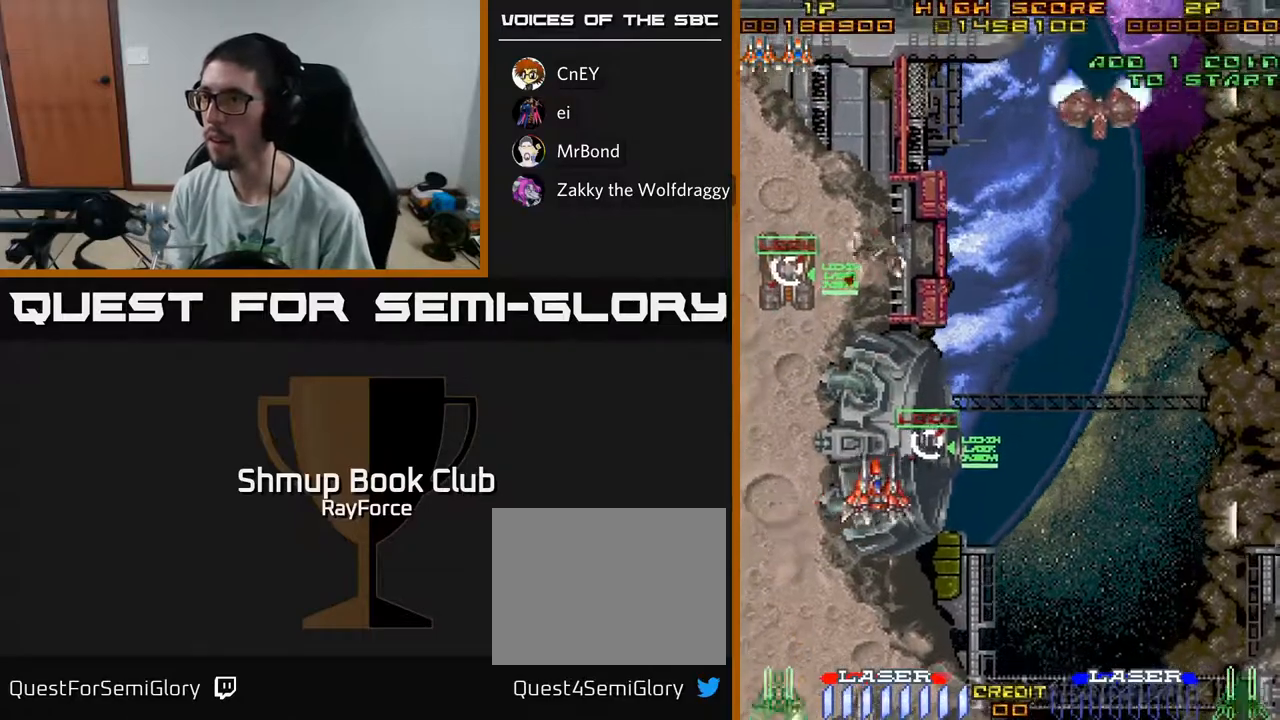
{"buttons": ["DPAD_RIGHT"], "left_stick": "center", "right_stick": "center", "events": []}
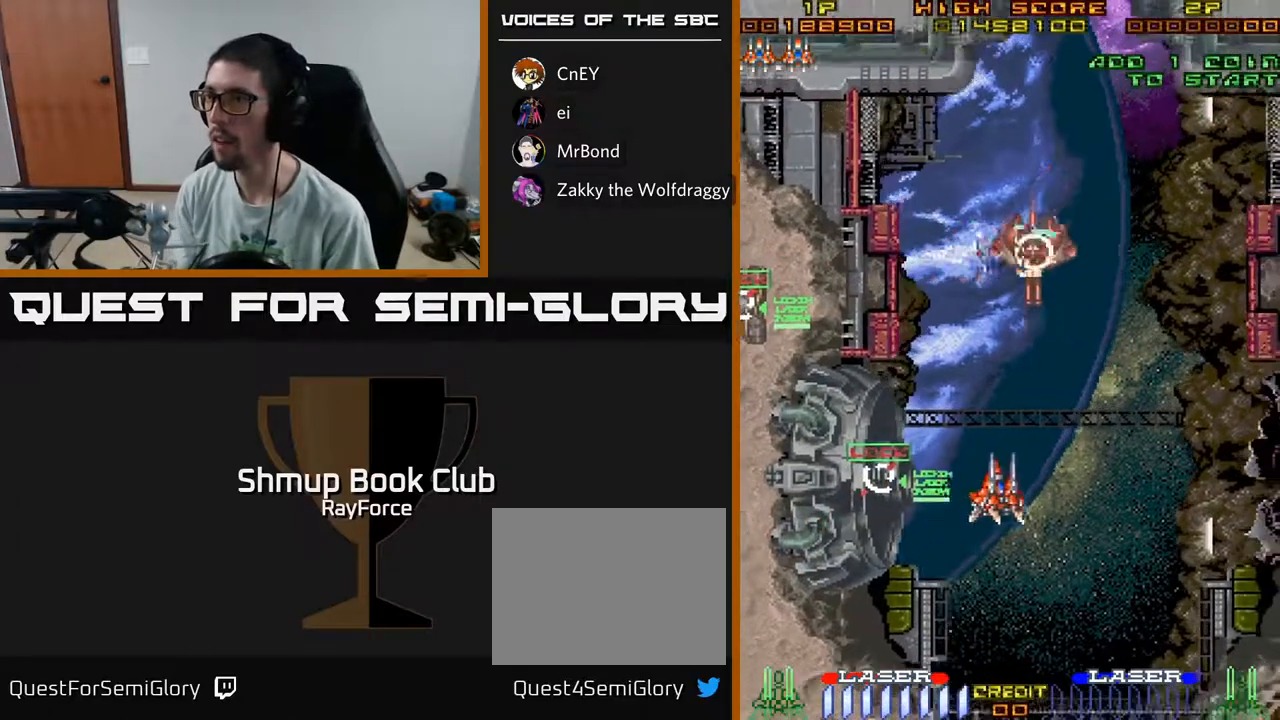
{"buttons": ["DPAD_DOWN", "DPAD_RIGHT"], "left_stick": "center", "right_stick": "center", "events": [[50, "DPAD_DOWN", "down"], [50, "X", "down"], [150, "DPAD_RIGHT", "up"], [167, "X", "up"], [283, "DPAD_RIGHT", "down"]]}
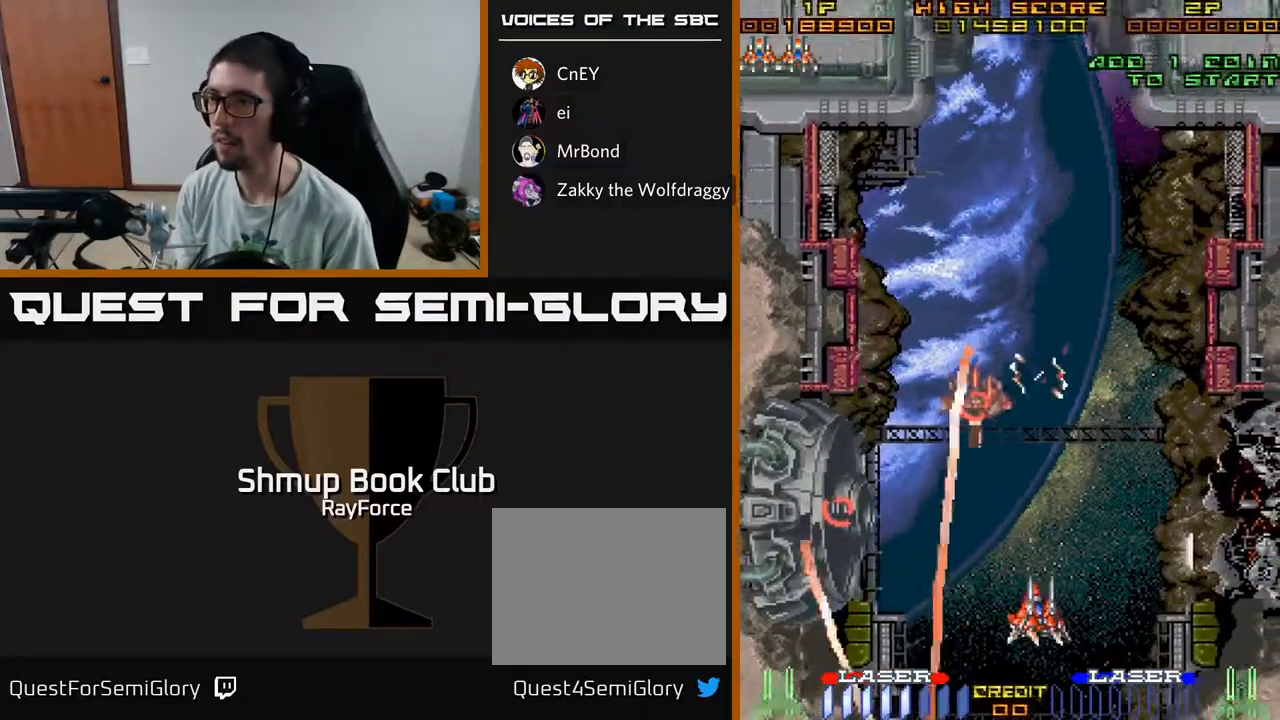
{"buttons": ["DPAD_UP", "DPAD_LEFT"], "left_stick": "center", "right_stick": "center", "events": [[133, "DPAD_RIGHT", "up"], [167, "DPAD_DOWN", "up"], [200, "DPAD_LEFT", "down"], [500, "DPAD_UP", "down"]]}
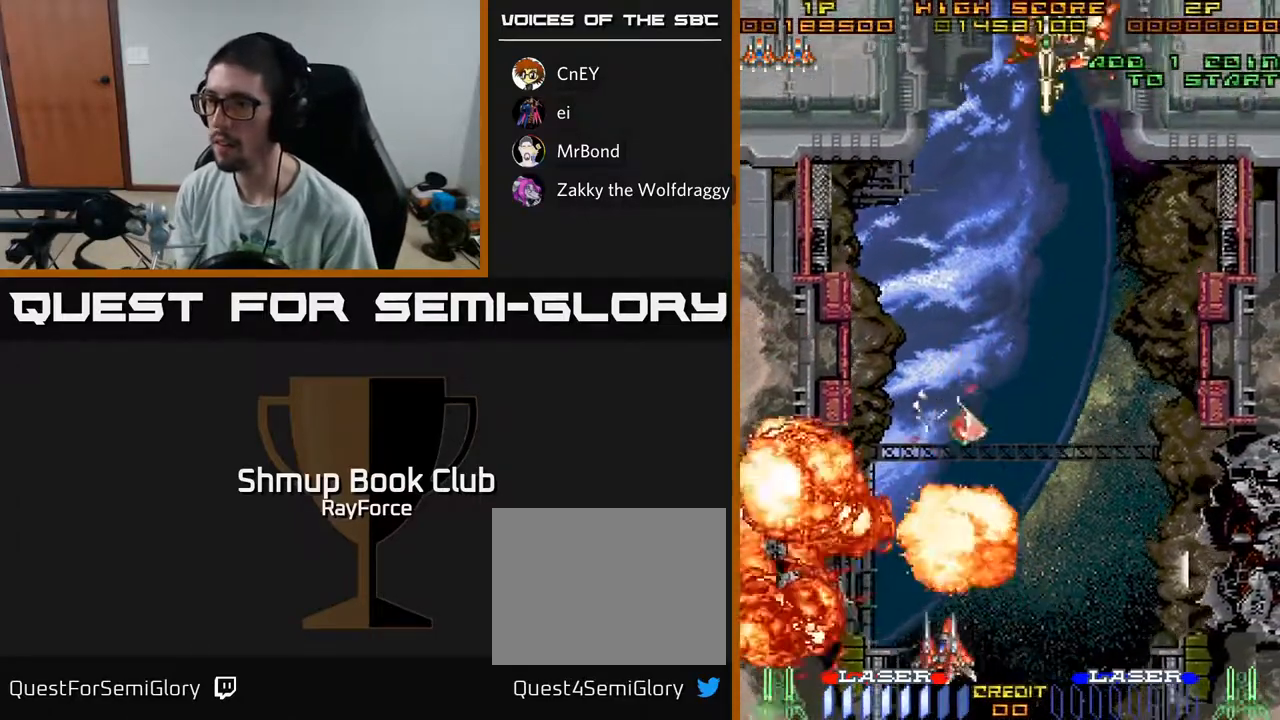
{"buttons": ["A", "DPAD_UP"], "left_stick": "center", "right_stick": "center", "events": [[17, "DPAD_LEFT", "up"], [300, "DPAD_RIGHT", "down"], [383, "A", "down"], [417, "DPAD_RIGHT", "up"]]}
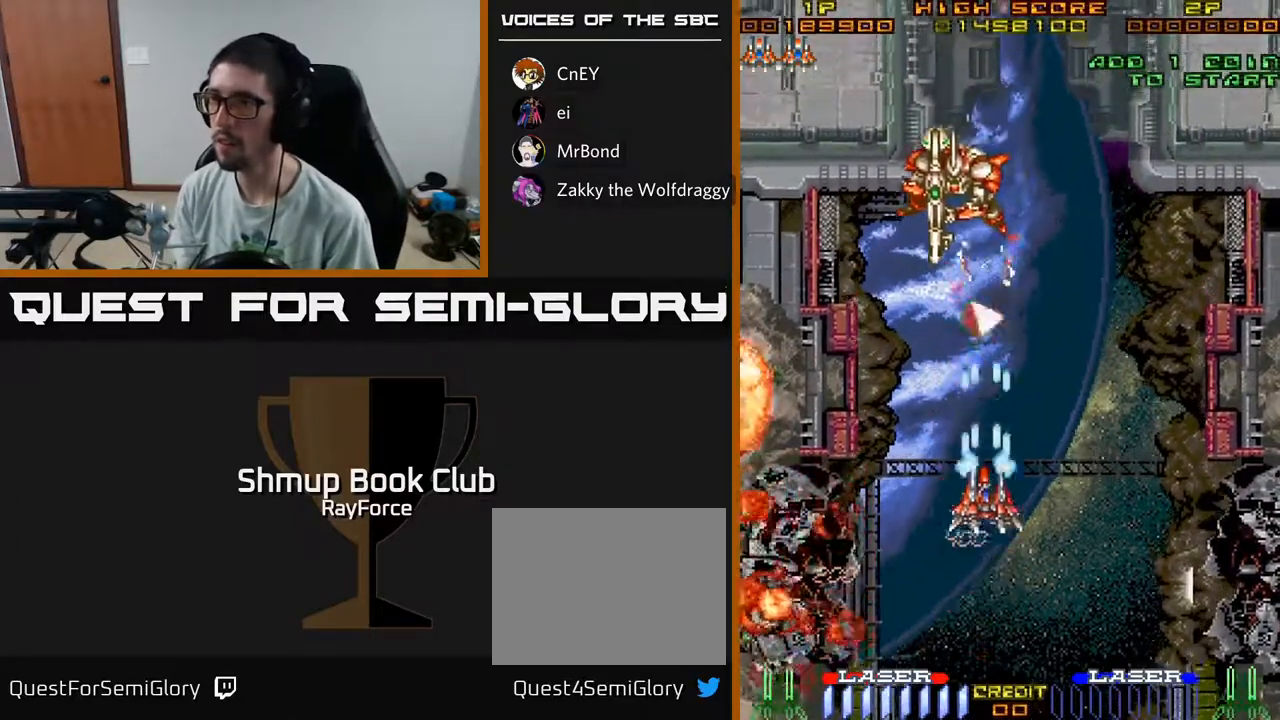
{"buttons": ["A", "DPAD_UP"], "left_stick": "center", "right_stick": "center", "events": [[50, "DPAD_LEFT", "down"], [117, "DPAD_UP", "up"], [267, "DPAD_UP", "down"], [350, "DPAD_LEFT", "up"]]}
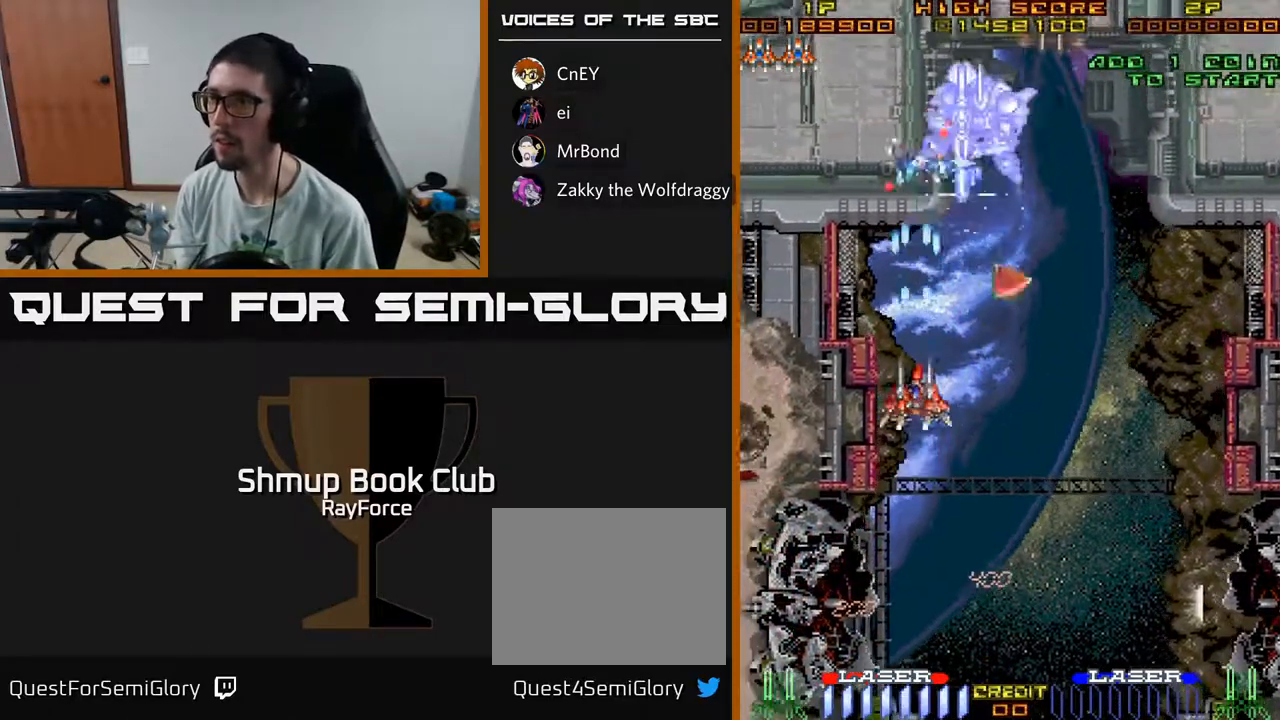
{"buttons": ["A", "DPAD_UP"], "left_stick": "center", "right_stick": "center", "events": [[50, "DPAD_RIGHT", "down"], [350, "DPAD_RIGHT", "up"]]}
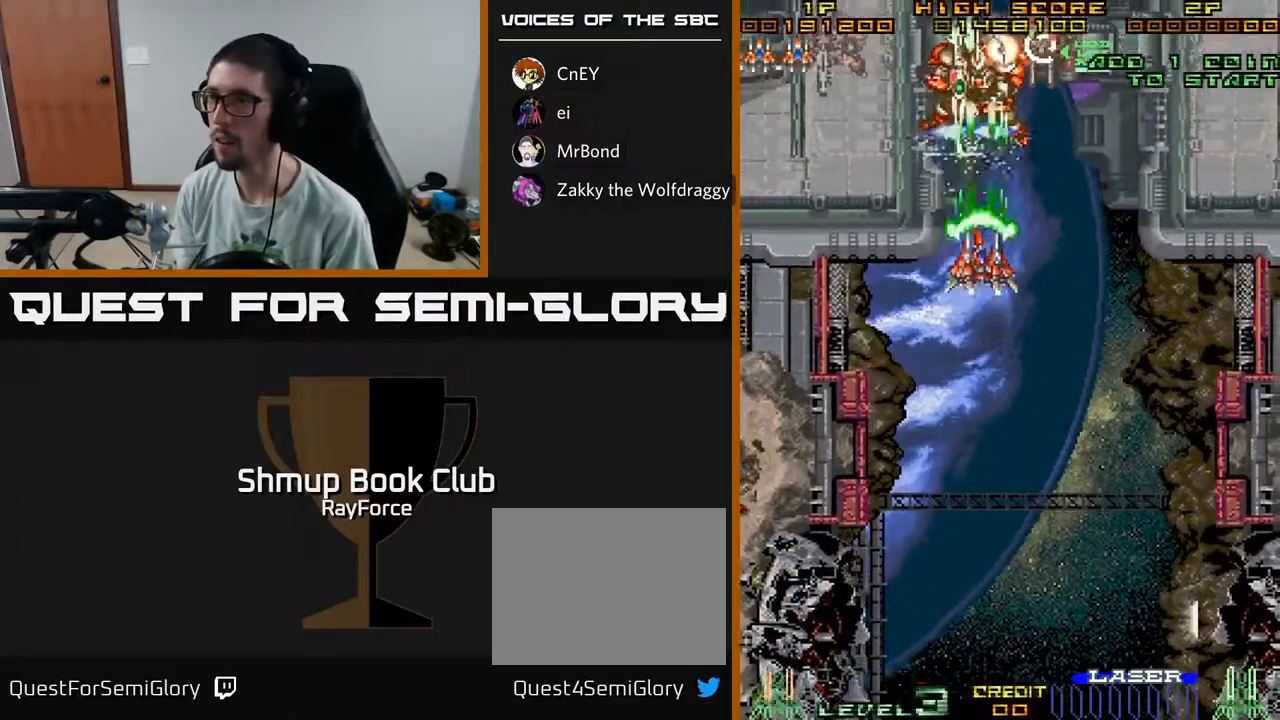
{"buttons": ["A", "DPAD_RIGHT"], "left_stick": "center", "right_stick": "center", "events": [[17, "DPAD_UP", "up"], [33, "DPAD_DOWN", "down"], [300, "DPAD_RIGHT", "down"], [467, "DPAD_DOWN", "up"]]}
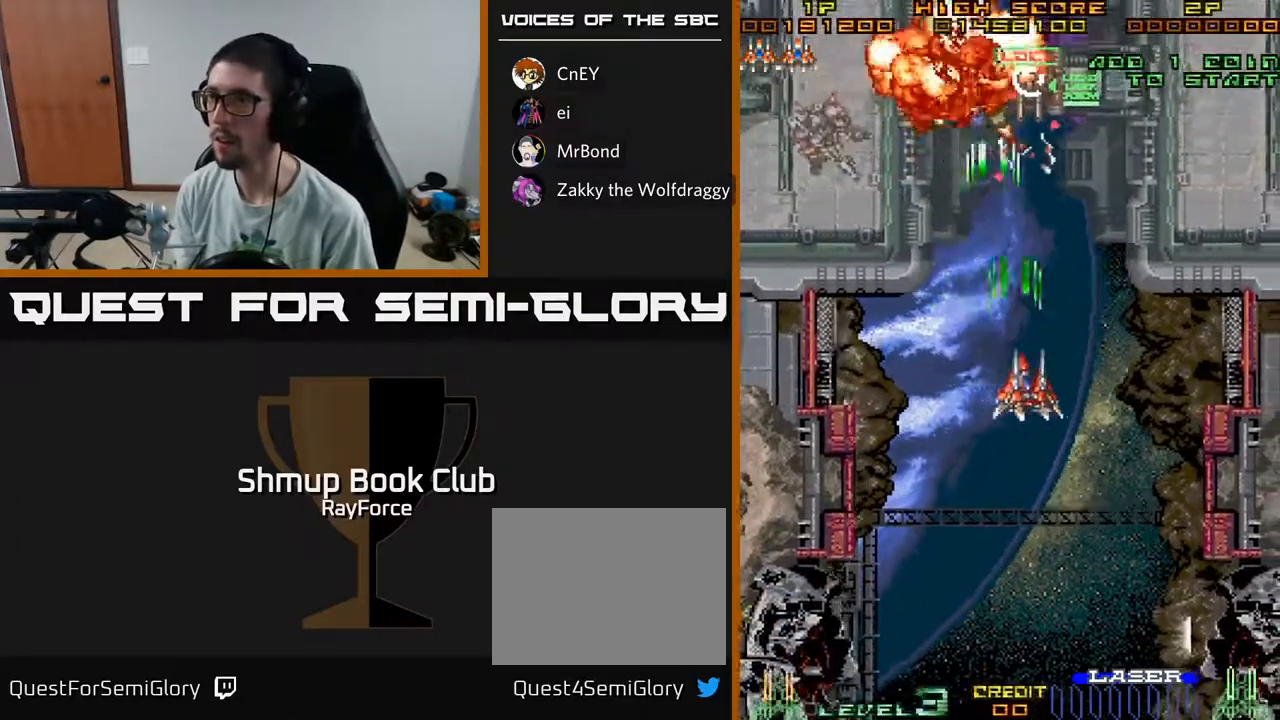
{"buttons": ["DPAD_RIGHT"], "left_stick": "center", "right_stick": "center", "events": [[200, "DPAD_DOWN", "down"], [333, "DPAD_DOWN", "up"], [433, "A", "up"]]}
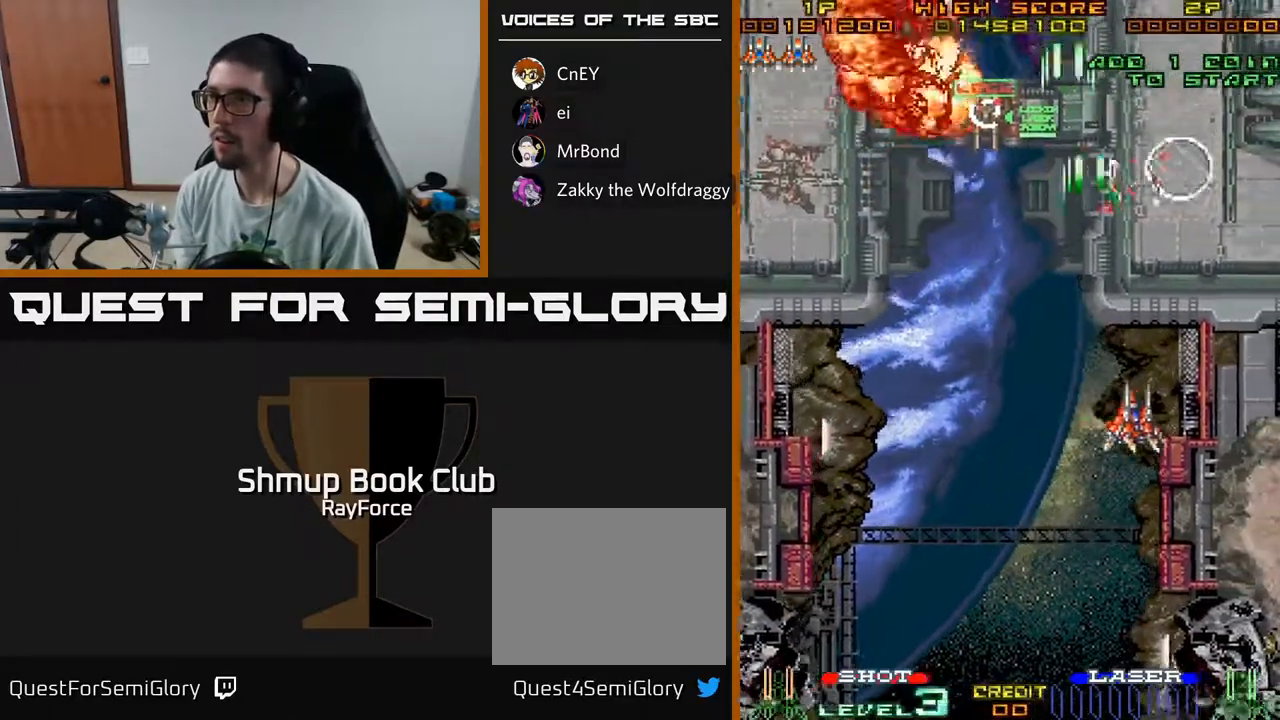
{"buttons": ["DPAD_UP", "DPAD_LEFT"], "left_stick": "center", "right_stick": "center", "events": [[50, "DPAD_UP", "down"], [133, "DPAD_RIGHT", "up"], [500, "DPAD_LEFT", "down"]]}
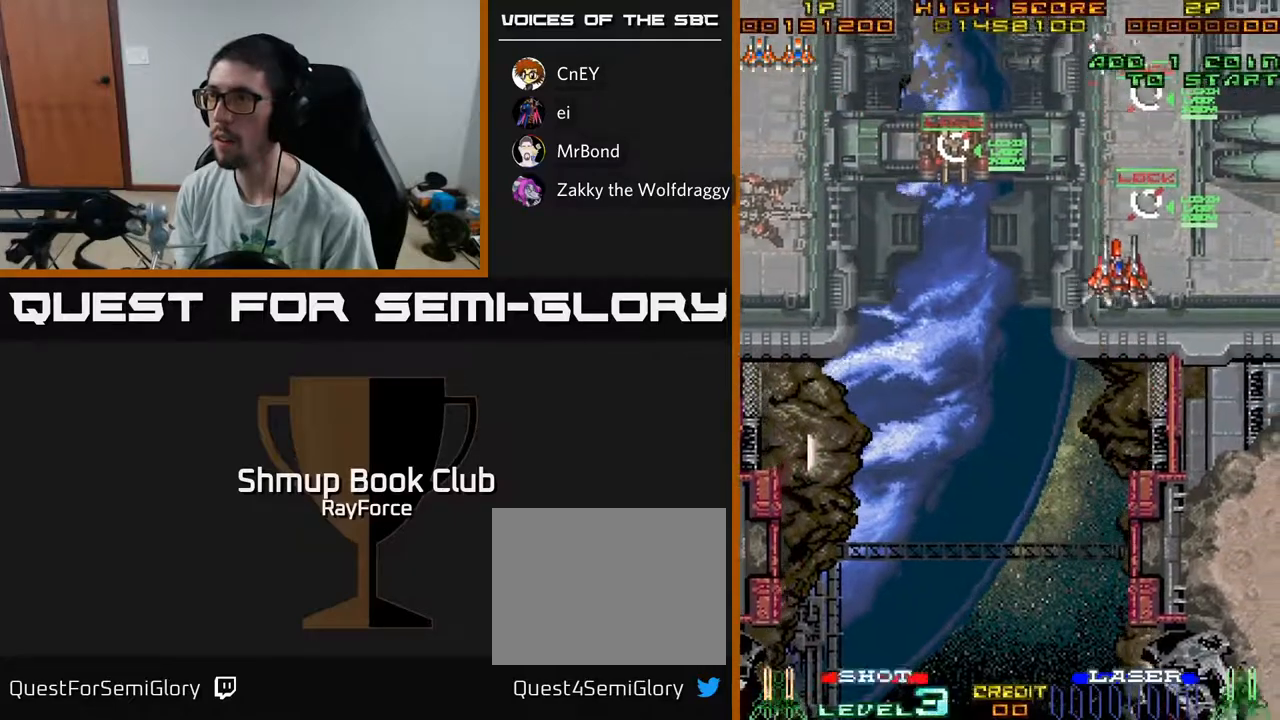
{"buttons": ["DPAD_LEFT"], "left_stick": "center", "right_stick": "center", "events": [[50, "DPAD_UP", "up"]]}
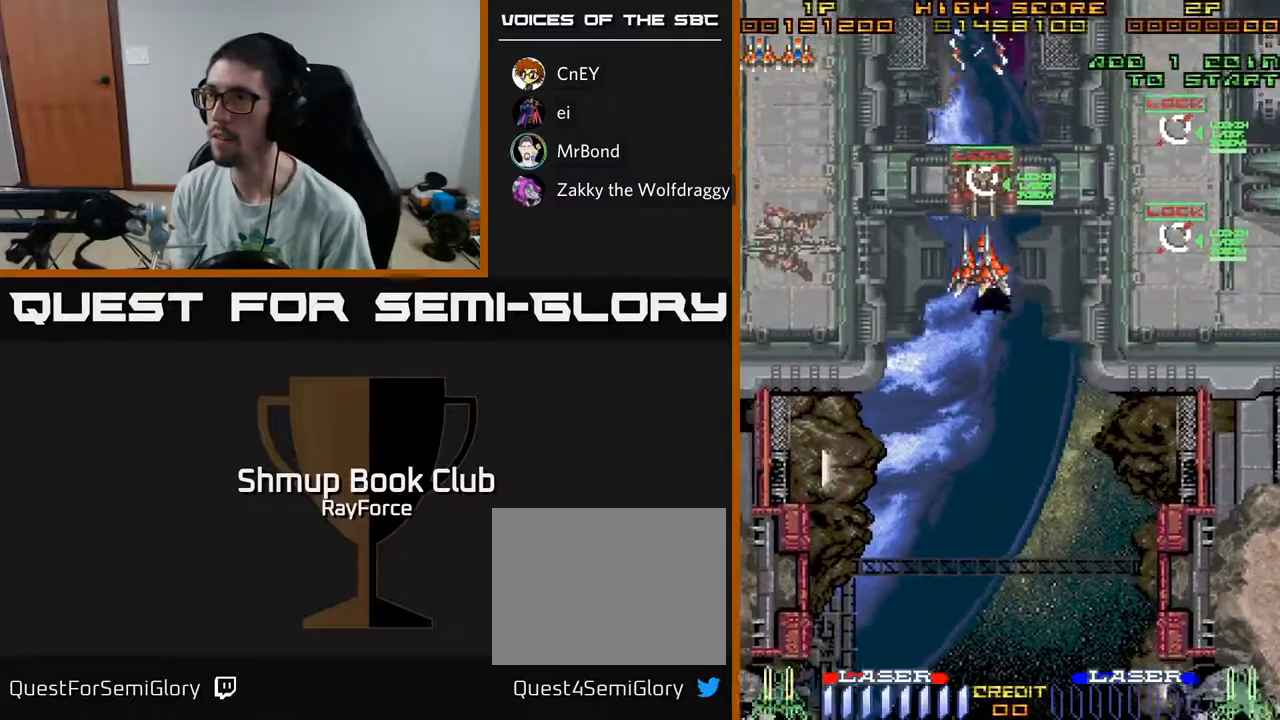
{"buttons": ["DPAD_DOWN", "DPAD_LEFT"], "left_stick": "center", "right_stick": "center", "events": [[333, "DPAD_DOWN", "down"]]}
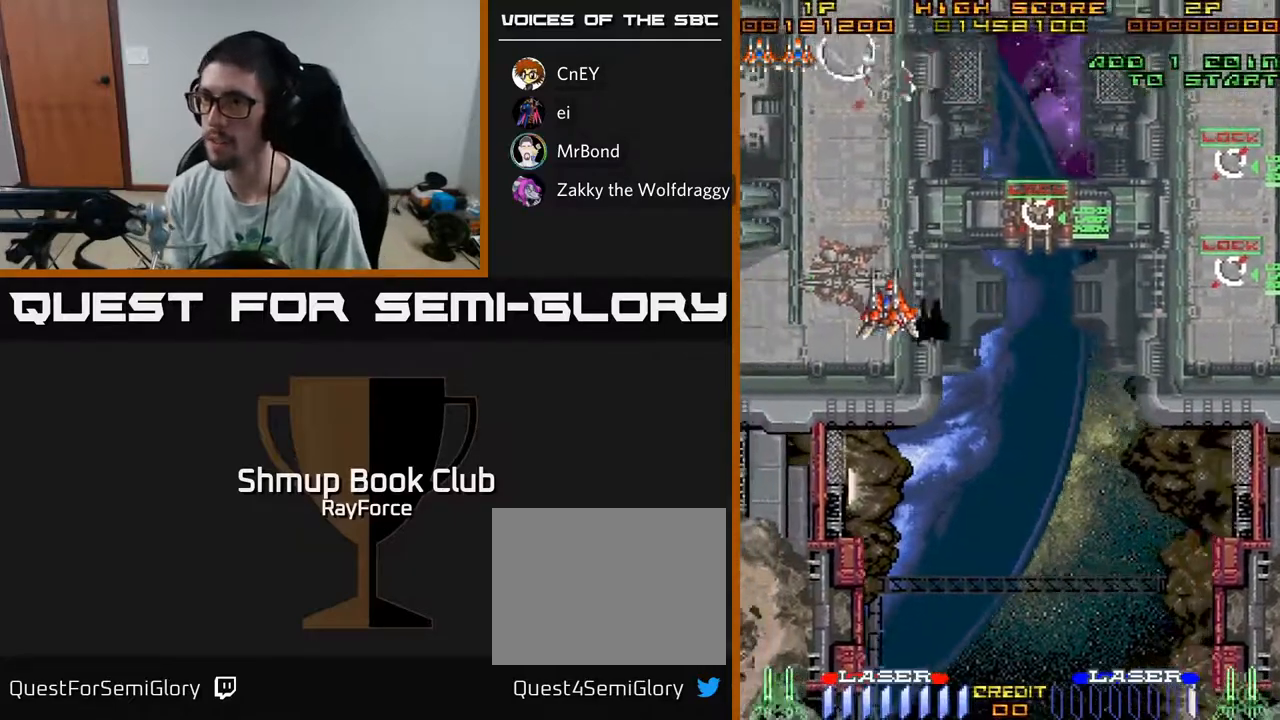
{"buttons": ["DPAD_DOWN"], "left_stick": "center", "right_stick": "center", "events": [[217, "DPAD_LEFT", "up"]]}
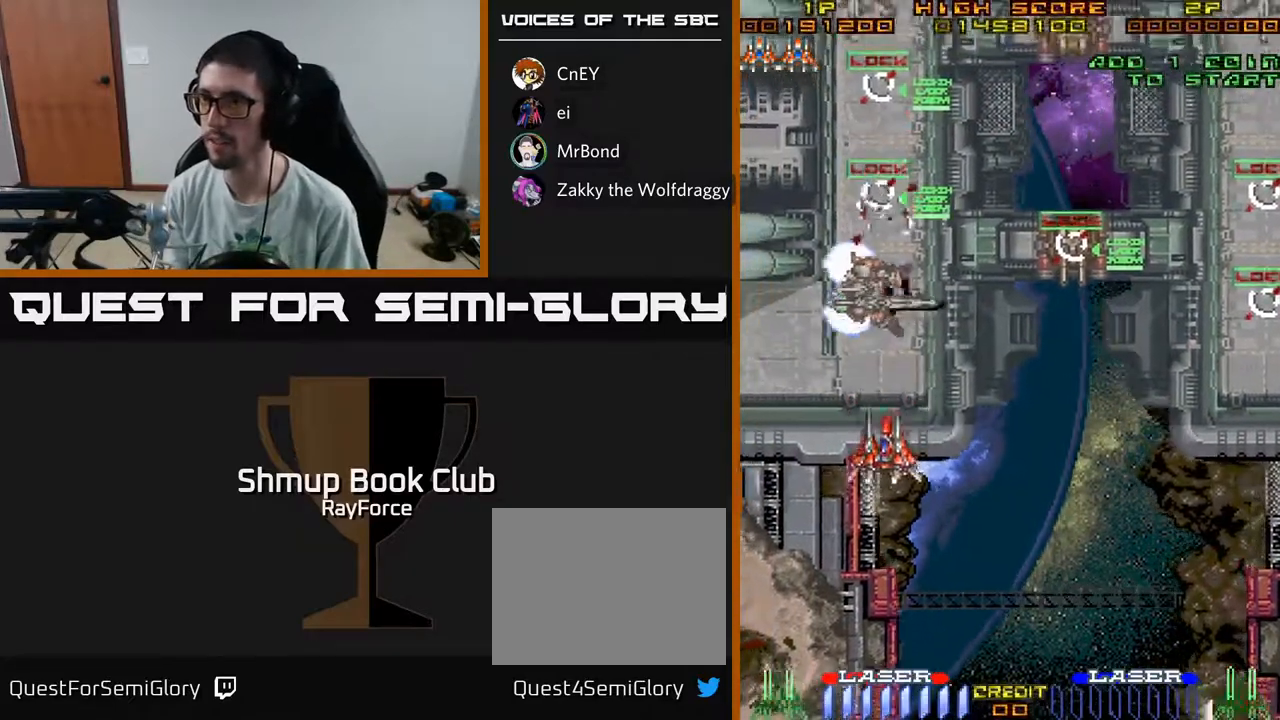
{"buttons": ["DPAD_RIGHT"], "left_stick": "center", "right_stick": "center", "events": [[250, "DPAD_RIGHT", "down"], [300, "X", "down"], [433, "DPAD_DOWN", "up"], [450, "X", "up"]]}
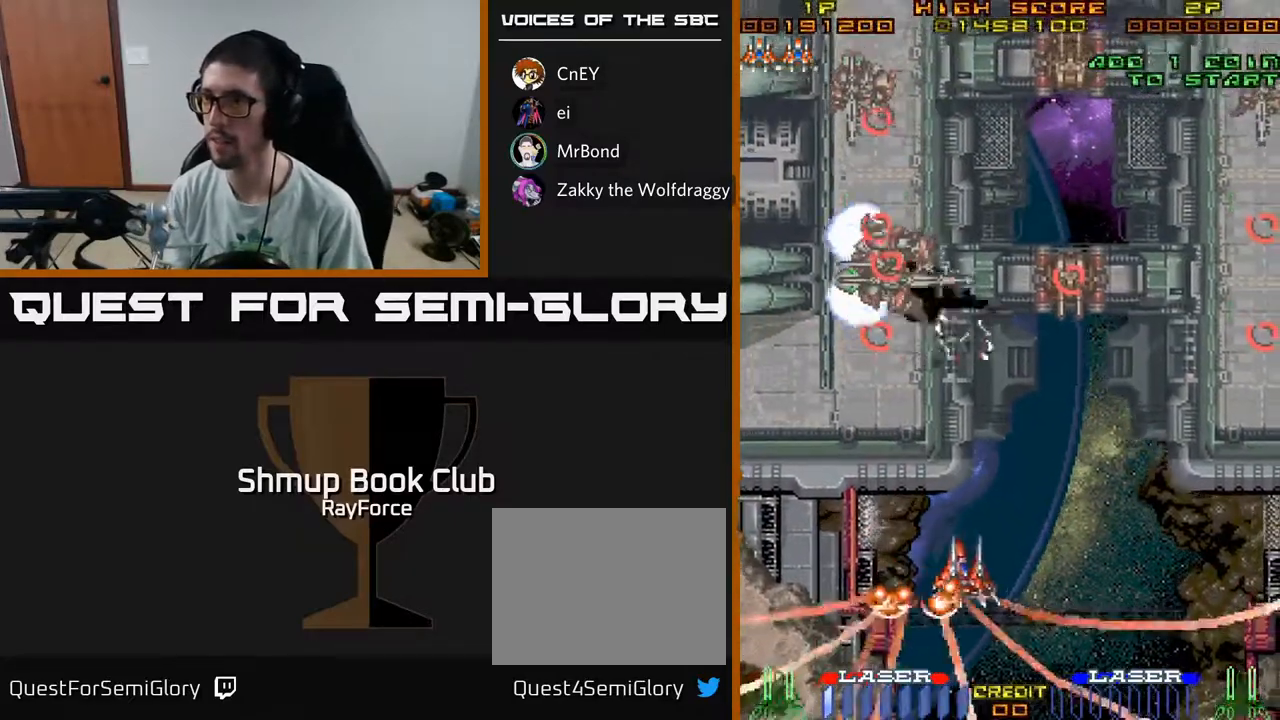
{"buttons": ["A", "DPAD_RIGHT"], "left_stick": "center", "right_stick": "center", "events": [[183, "A", "down"]]}
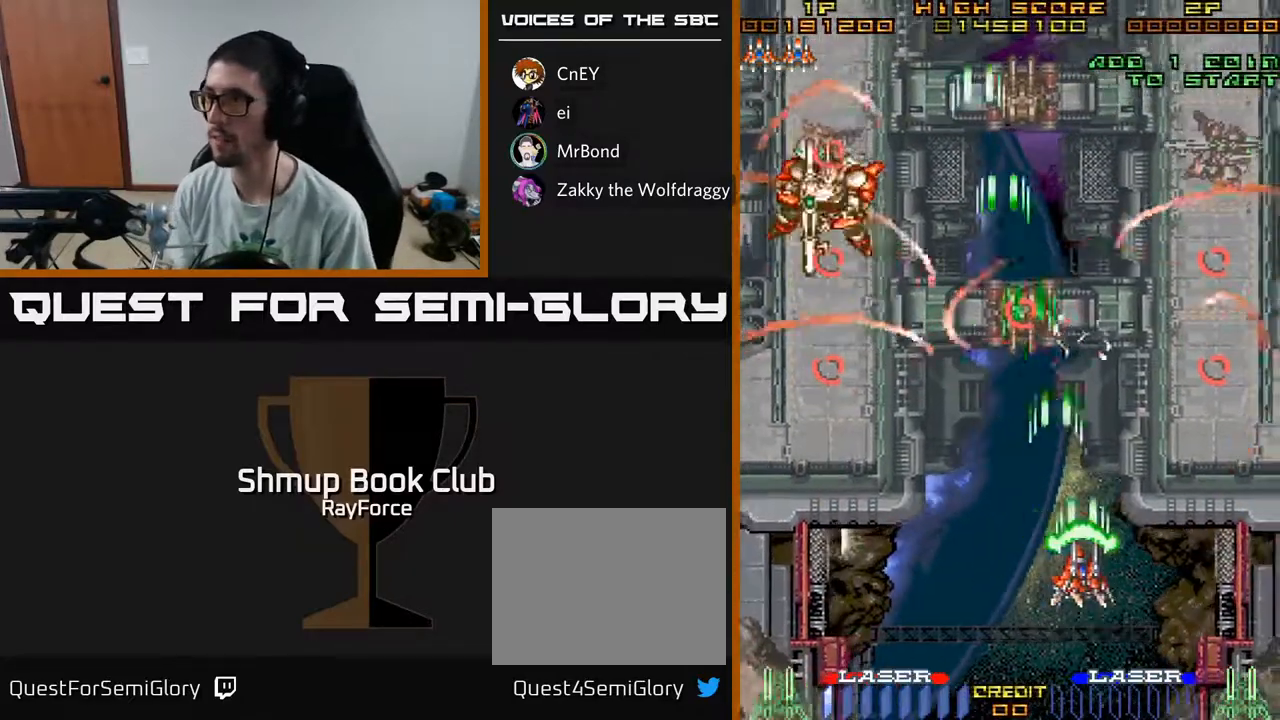
{"buttons": ["A", "DPAD_UP"], "left_stick": "center", "right_stick": "center", "events": [[350, "DPAD_UP", "down"], [400, "DPAD_RIGHT", "up"]]}
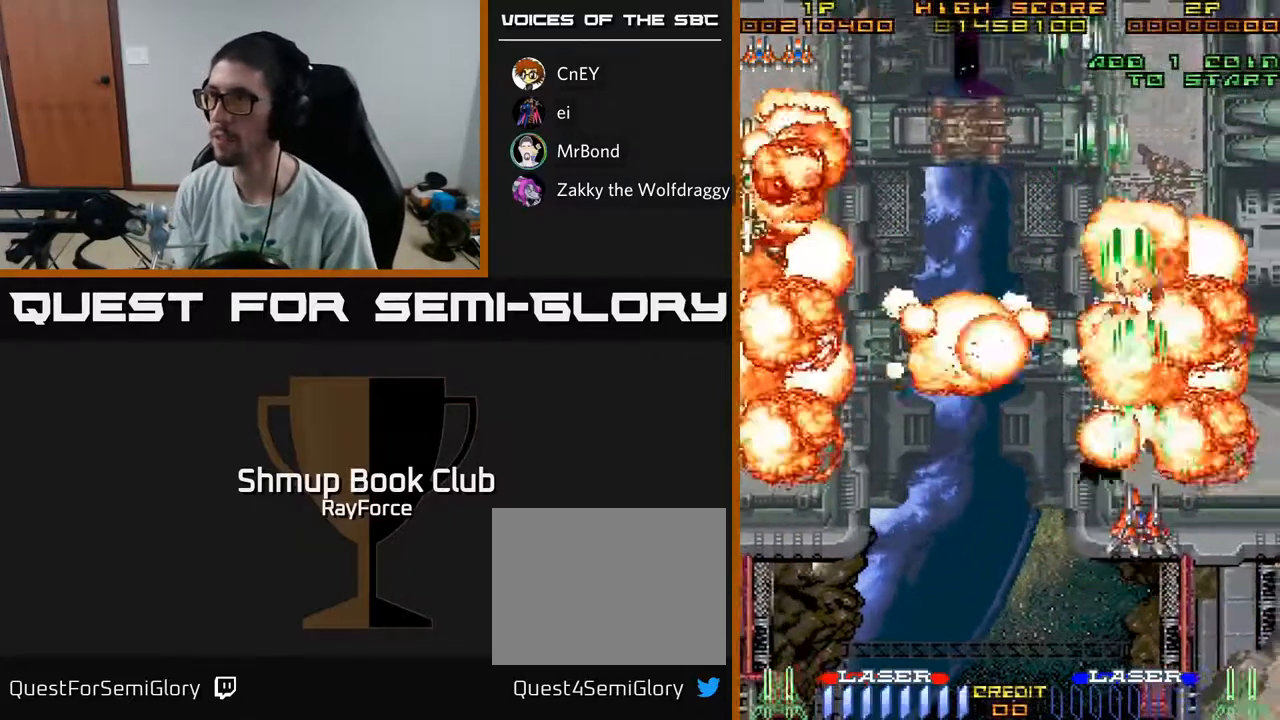
{"buttons": ["A", "DPAD_UP"], "left_stick": "center", "right_stick": "center", "events": []}
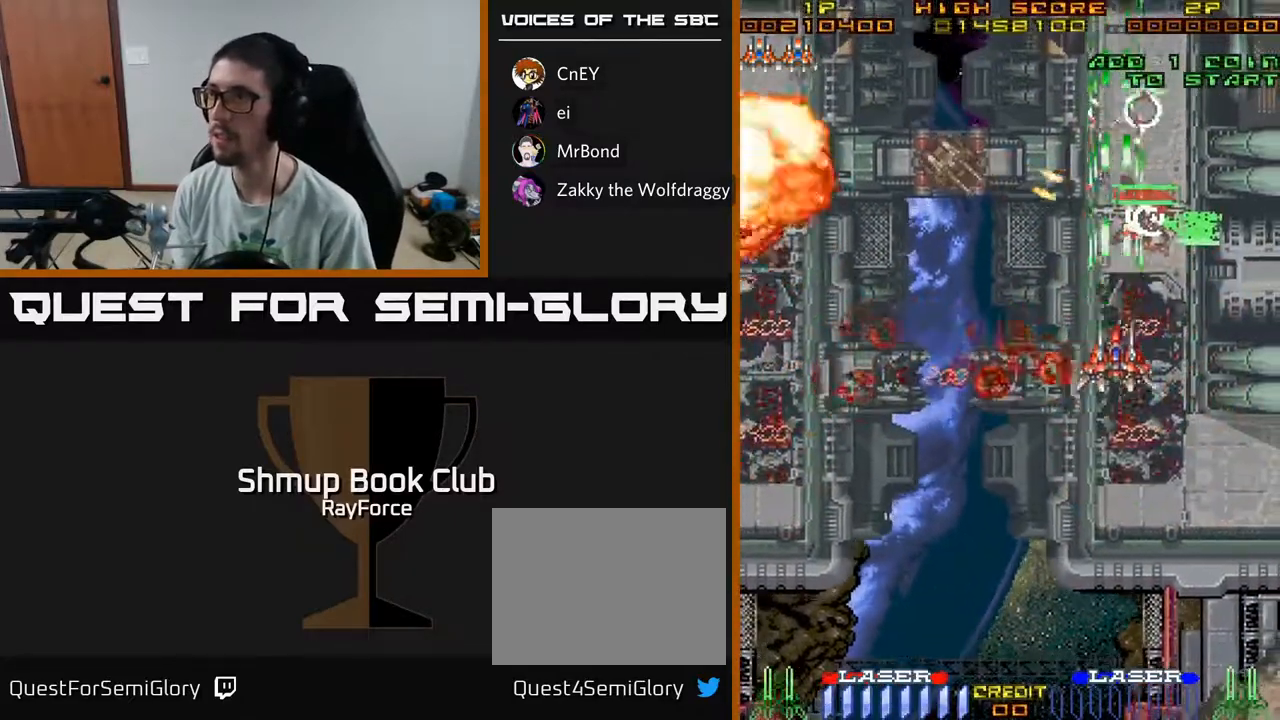
{"buttons": ["A", "DPAD_DOWN", "DPAD_LEFT"], "left_stick": "center", "right_stick": "center", "events": [[50, "DPAD_LEFT", "down"], [83, "DPAD_UP", "up"], [150, "DPAD_DOWN", "down"]]}